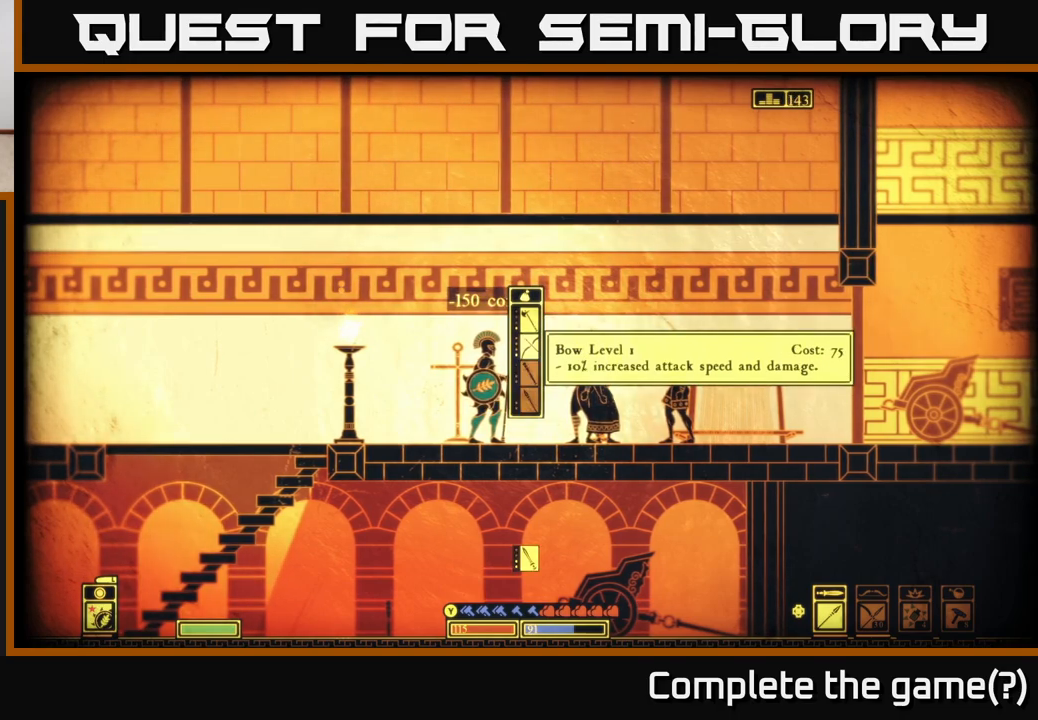
Gameplay with a controller (Xbox layout); each line is a JSON object with the inputs held at the frame after it. "events" lists button and stick changes between this image and that frame as [ms after this image, input, new state], when the widget could be followed in between.
{"buttons": [], "left_stick": "center", "right_stick": "center", "events": [[133, "left_stick", "up"], [317, "left_stick", "center"]]}
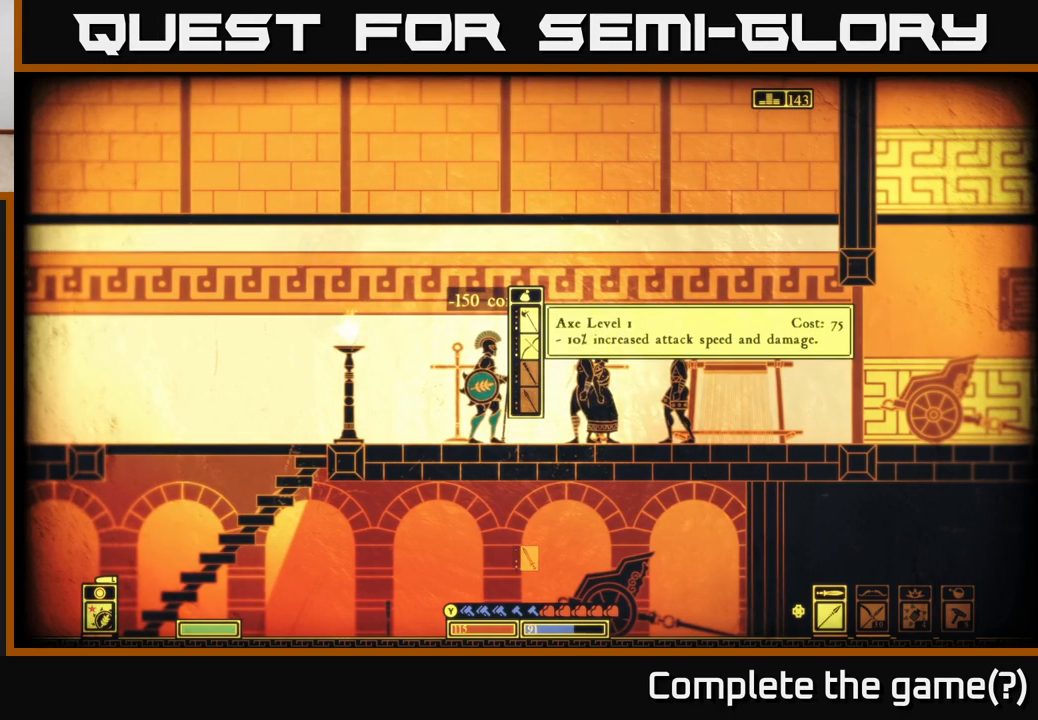
{"buttons": [], "left_stick": "center", "right_stick": "center", "events": []}
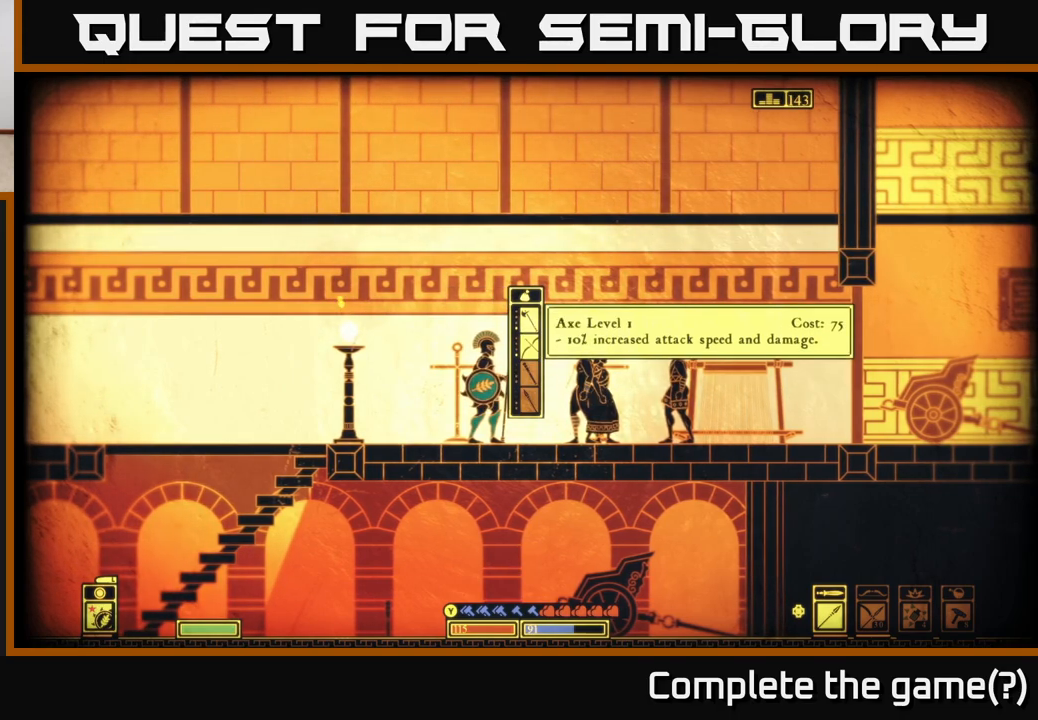
{"buttons": [], "left_stick": "center", "right_stick": "center", "events": []}
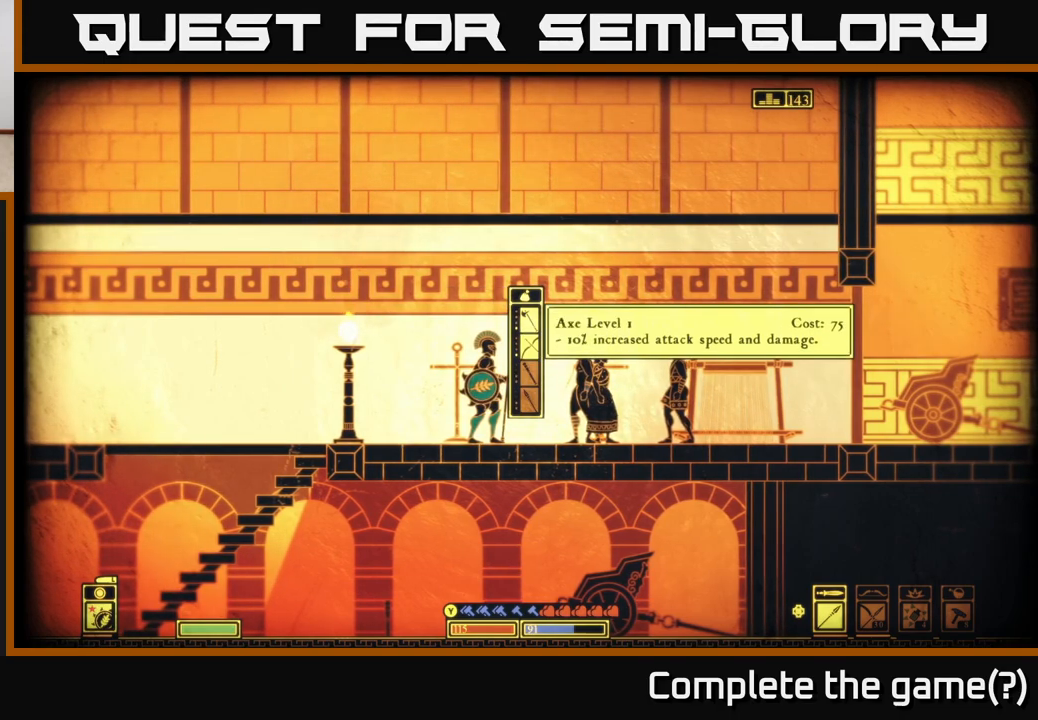
{"buttons": [], "left_stick": "center", "right_stick": "center", "events": [[267, "A", "down"], [350, "A", "up"]]}
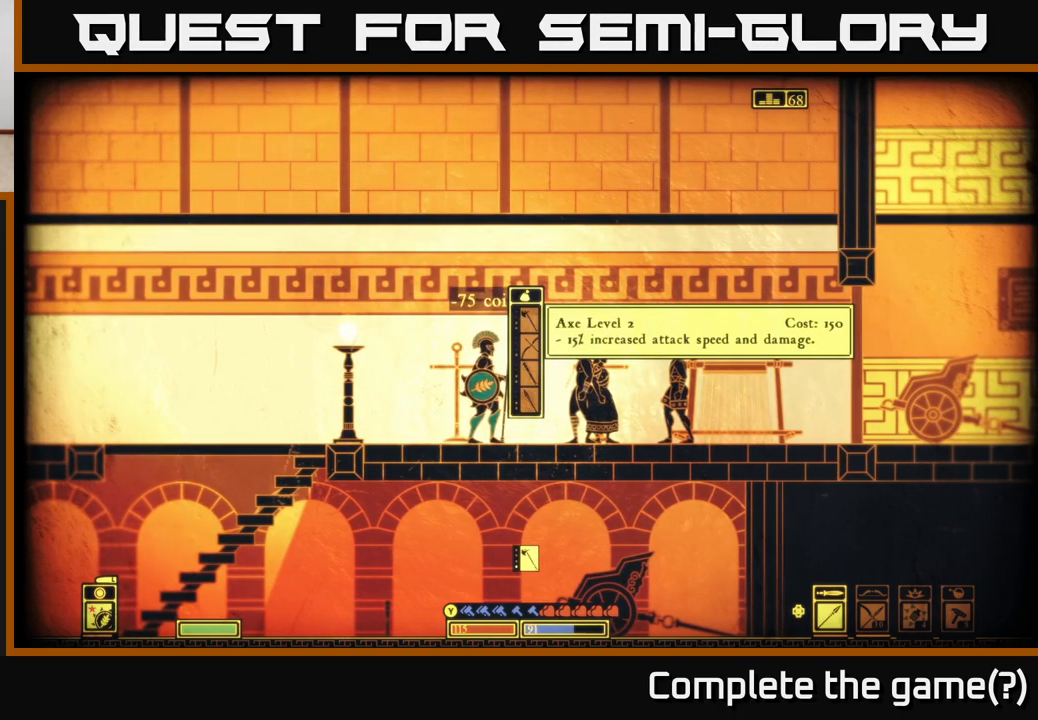
{"buttons": [], "left_stick": "center", "right_stick": "center", "events": []}
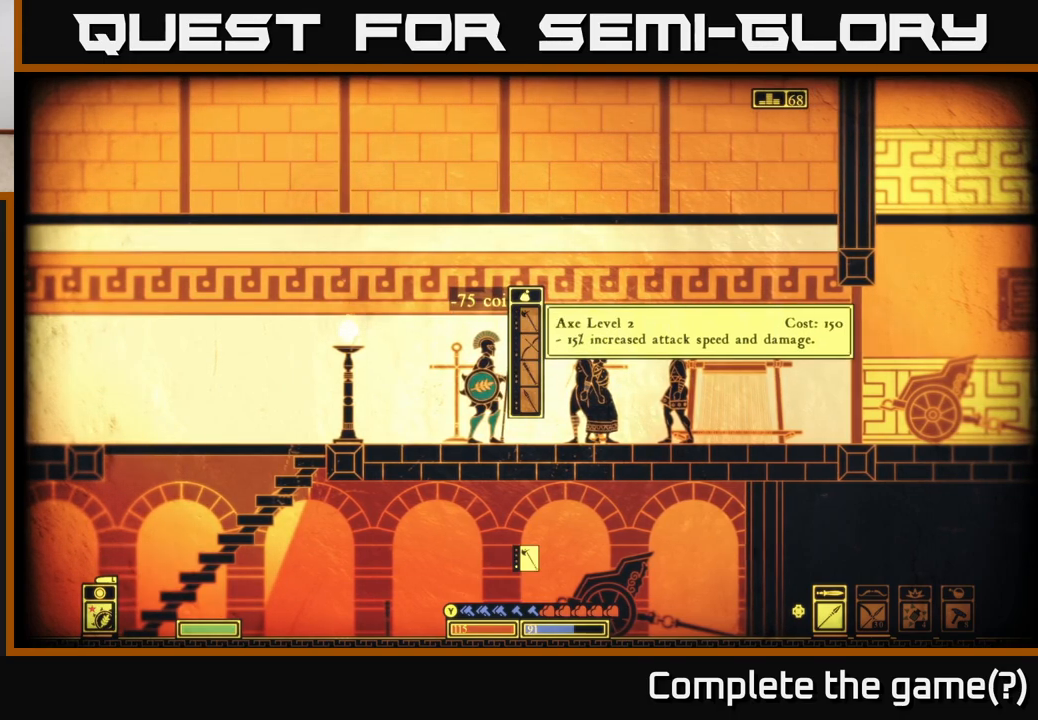
{"buttons": [], "left_stick": "center", "right_stick": "center", "events": [[283, "left_stick", "down"], [483, "left_stick", "center"]]}
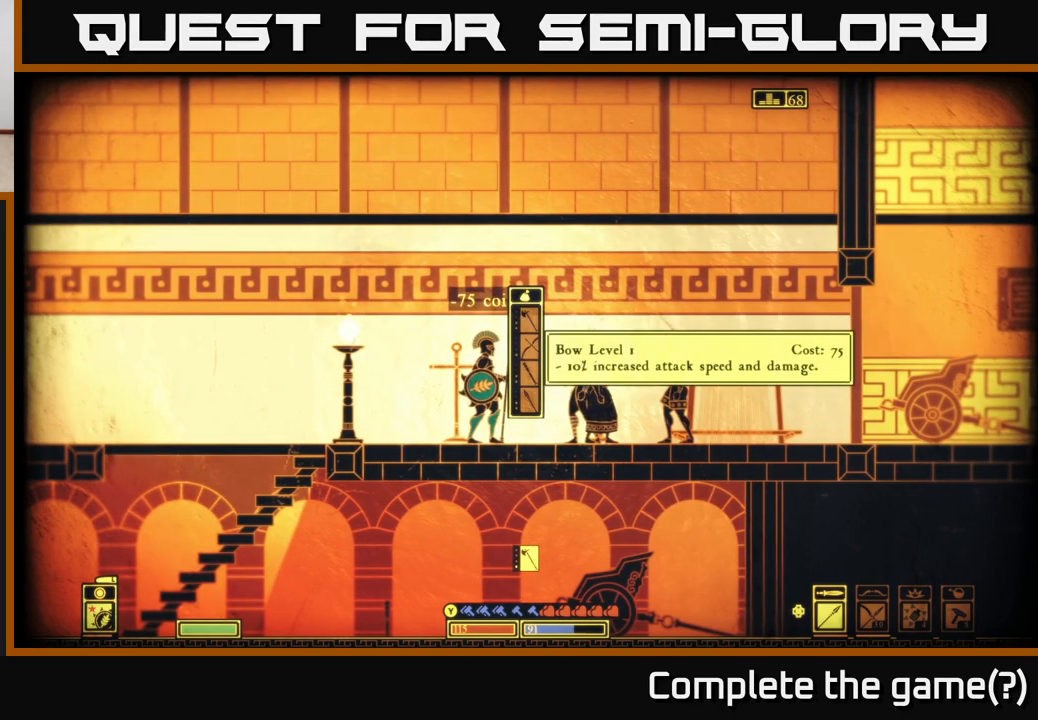
{"buttons": [], "left_stick": "center", "right_stick": "center", "events": [[100, "left_stick", "down"], [250, "left_stick", "center"], [350, "left_stick", "down"], [500, "left_stick", "center"]]}
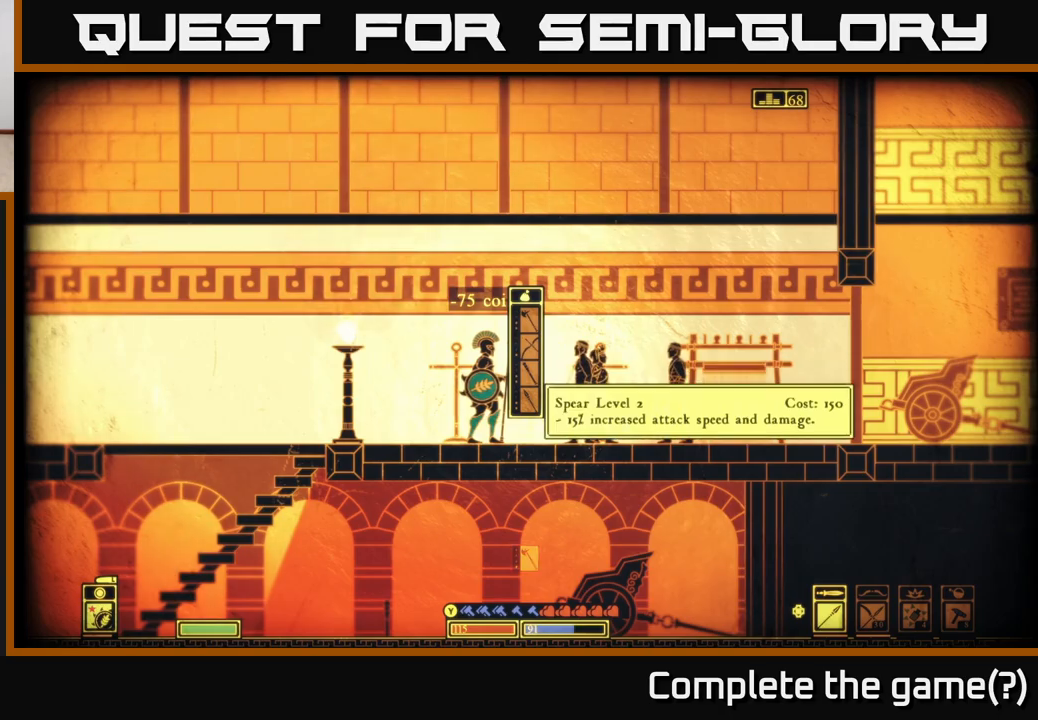
{"buttons": ["B"], "left_stick": "center", "right_stick": "center", "events": [[183, "left_stick", "down"], [333, "left_stick", "center"], [467, "B", "down"]]}
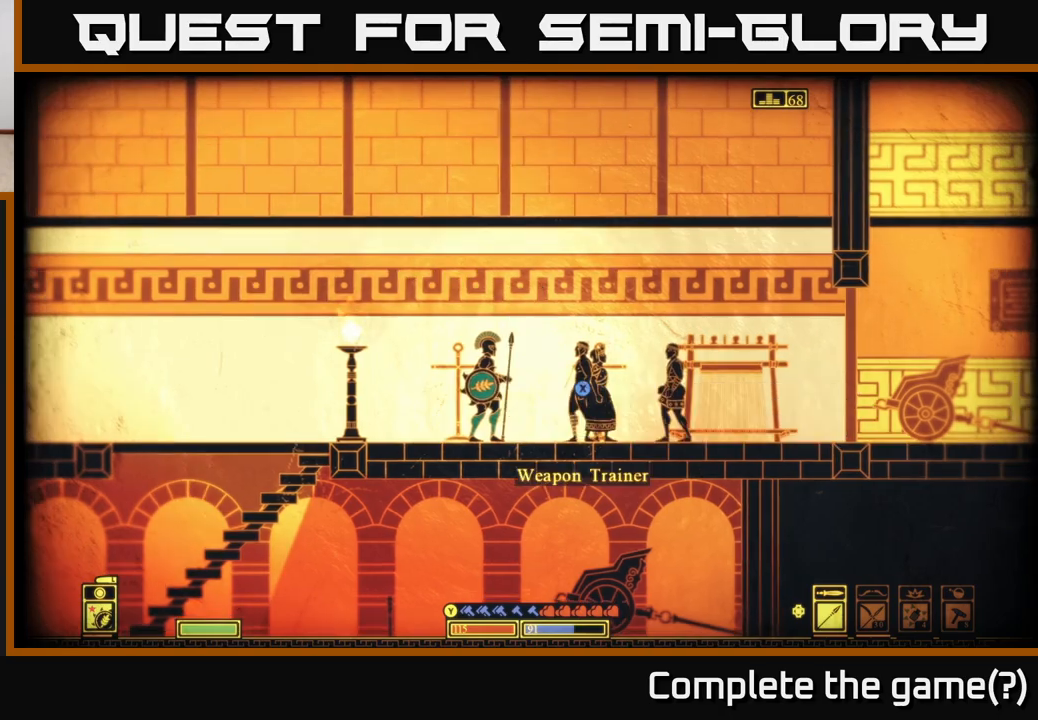
{"buttons": [], "left_stick": "center", "right_stick": "center", "events": [[100, "B", "up"]]}
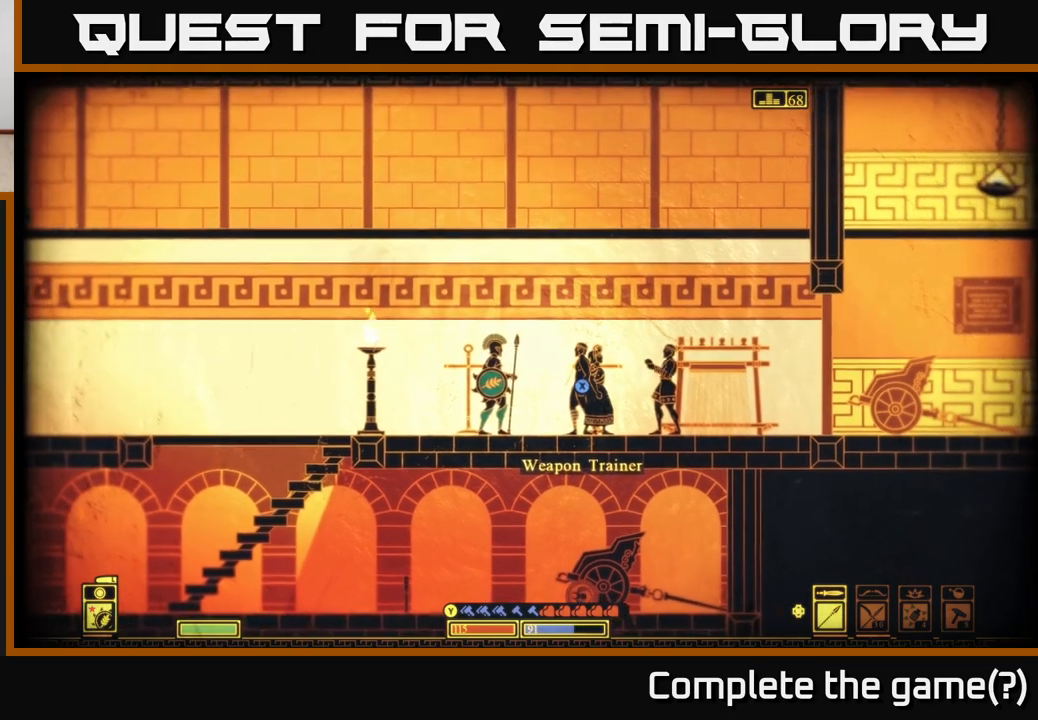
{"buttons": [], "left_stick": "right", "right_stick": "center", "events": [[83, "left_stick", "right"]]}
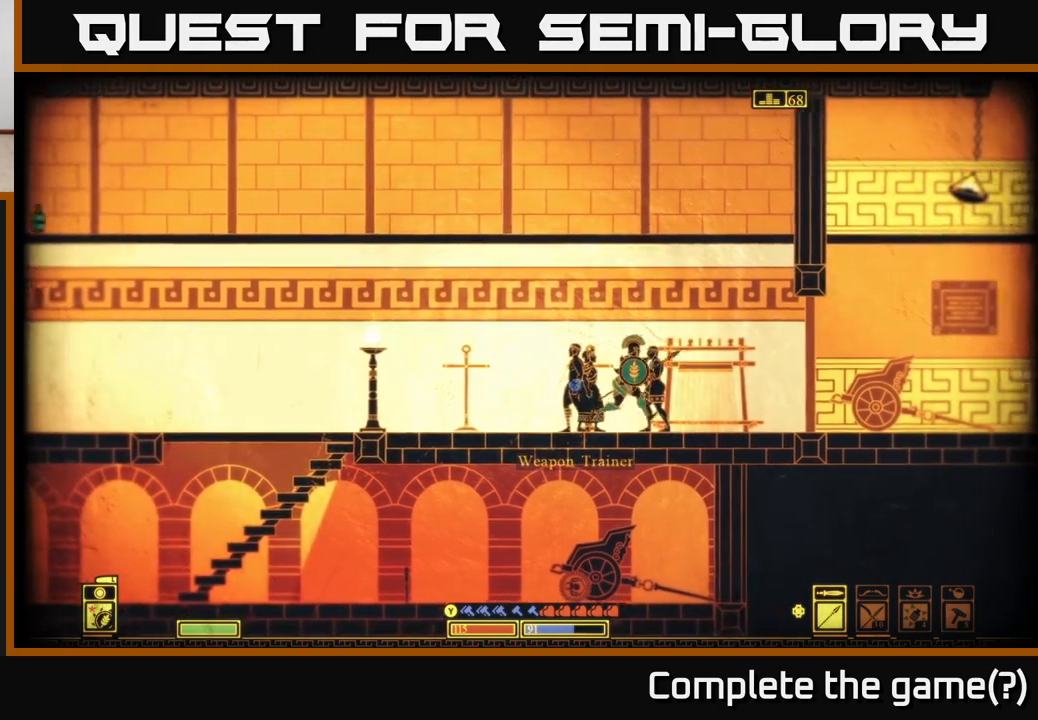
{"buttons": [], "left_stick": "right", "right_stick": "center", "events": []}
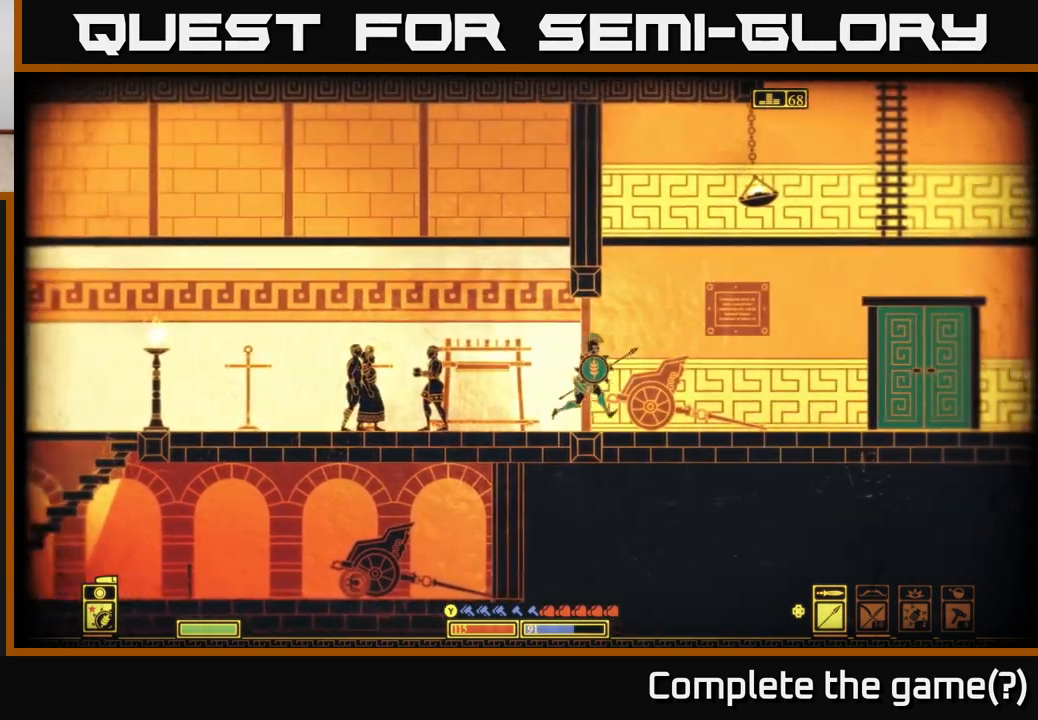
{"buttons": [], "left_stick": "right", "right_stick": "center", "events": [[50, "left_stick", "center"], [200, "left_stick", "right"]]}
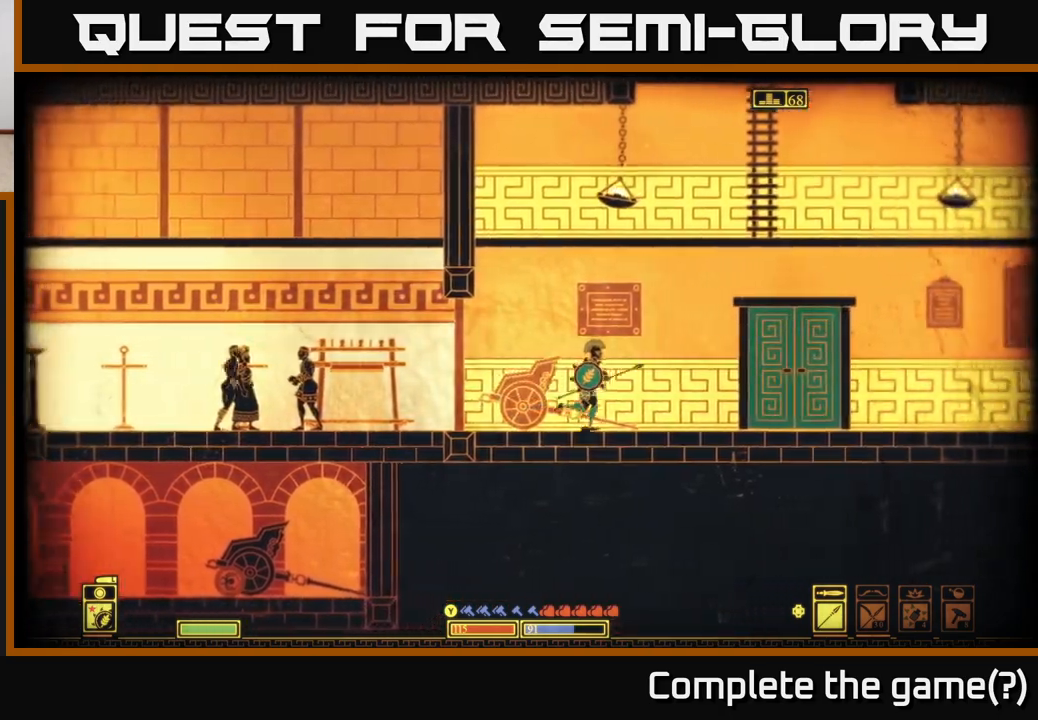
{"buttons": [], "left_stick": "right", "right_stick": "center", "events": [[17, "A", "down"], [467, "A", "up"]]}
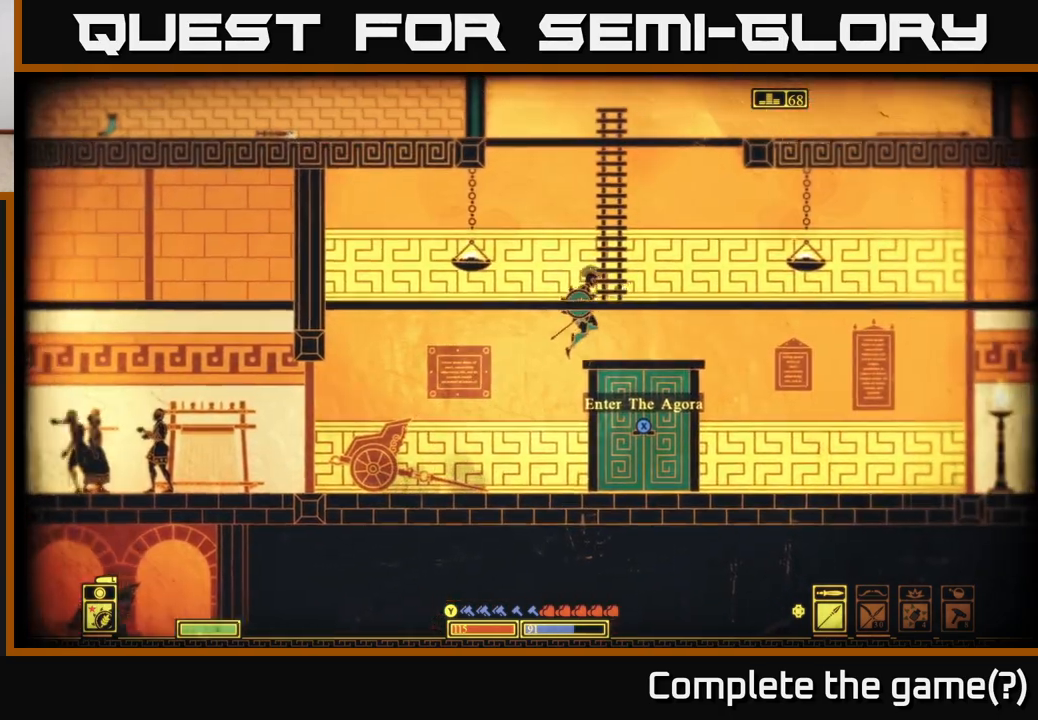
{"buttons": [], "left_stick": "right", "right_stick": "center", "events": []}
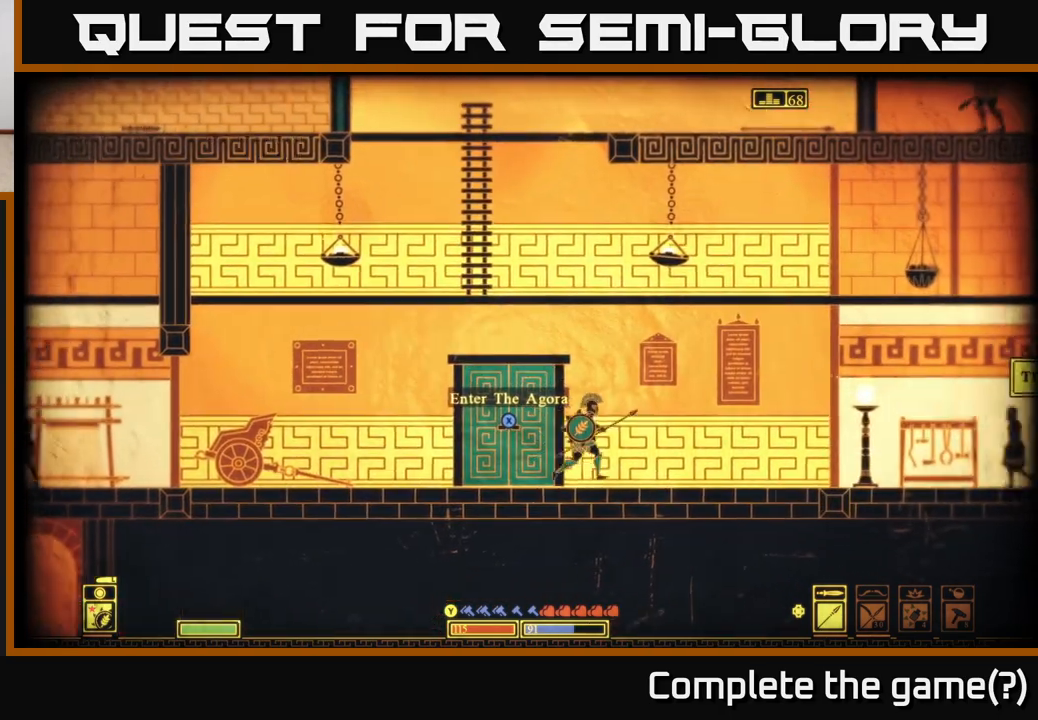
{"buttons": [], "left_stick": "right", "right_stick": "center", "events": []}
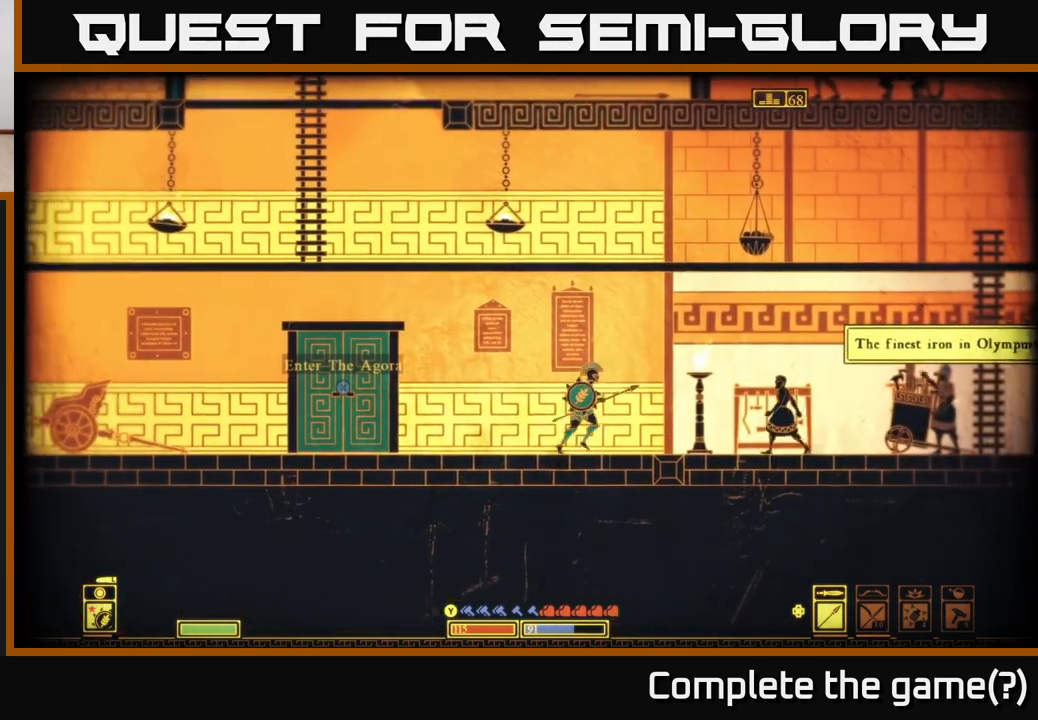
{"buttons": [], "left_stick": "right", "right_stick": "center", "events": []}
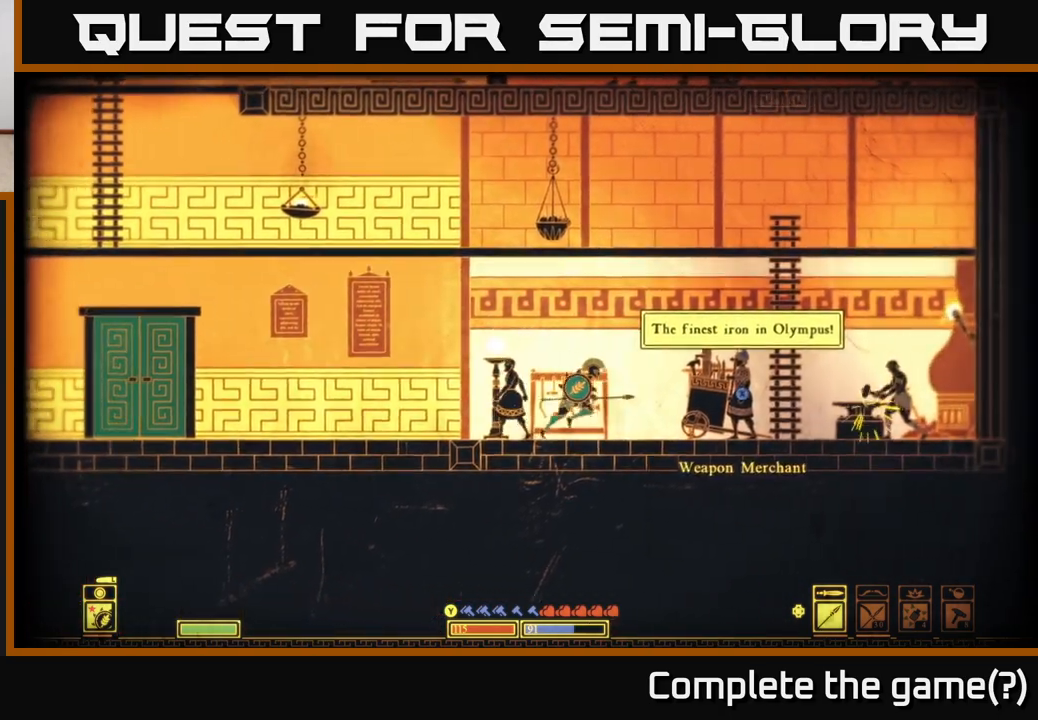
{"buttons": [], "left_stick": "up-right", "right_stick": "center", "events": [[167, "A", "down"], [433, "A", "up"], [433, "left_stick", "up-right"]]}
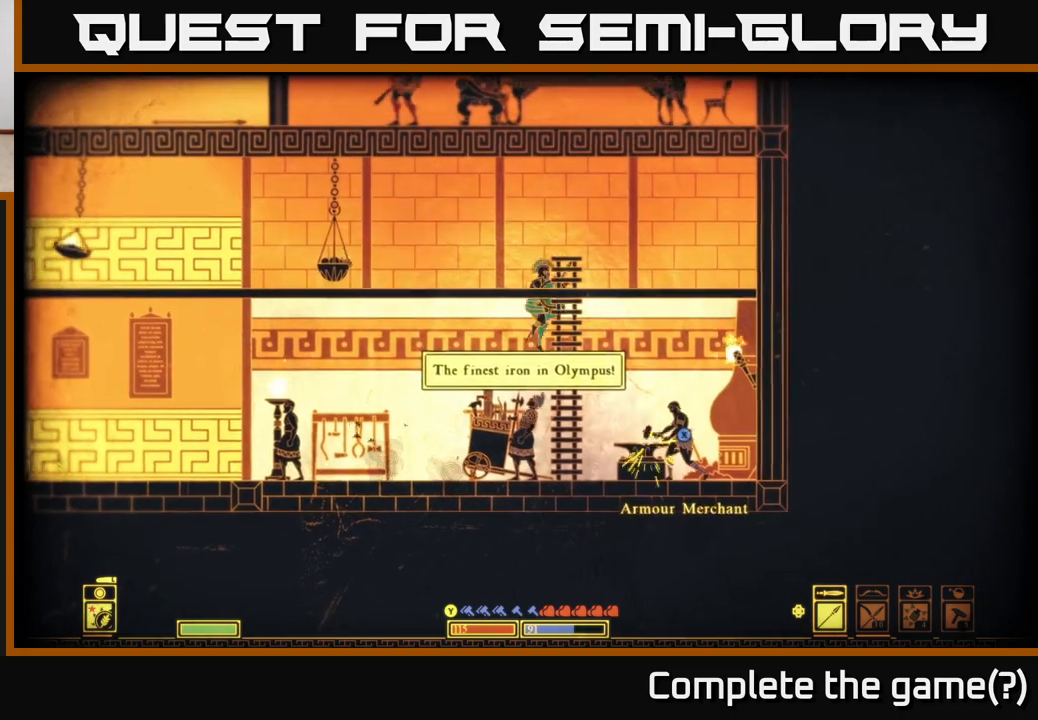
{"buttons": [], "left_stick": "left", "right_stick": "center", "events": [[17, "left_stick", "up"], [50, "A", "down"], [67, "left_stick", "up-left"], [167, "left_stick", "left"], [333, "A", "up"]]}
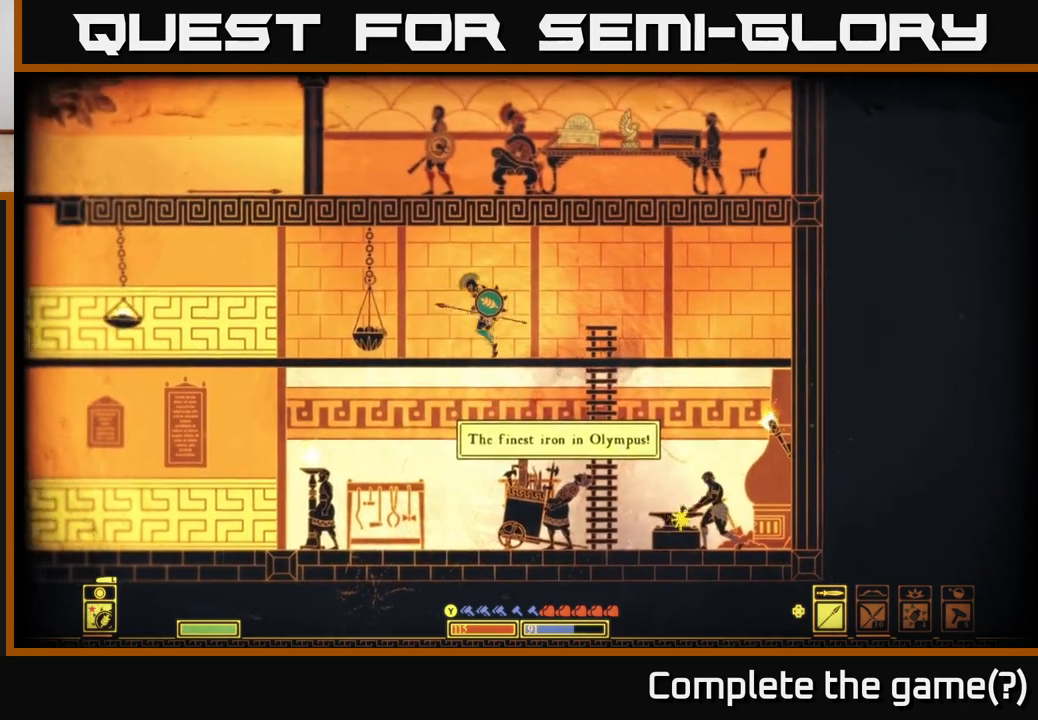
{"buttons": [], "left_stick": "left", "right_stick": "center", "events": []}
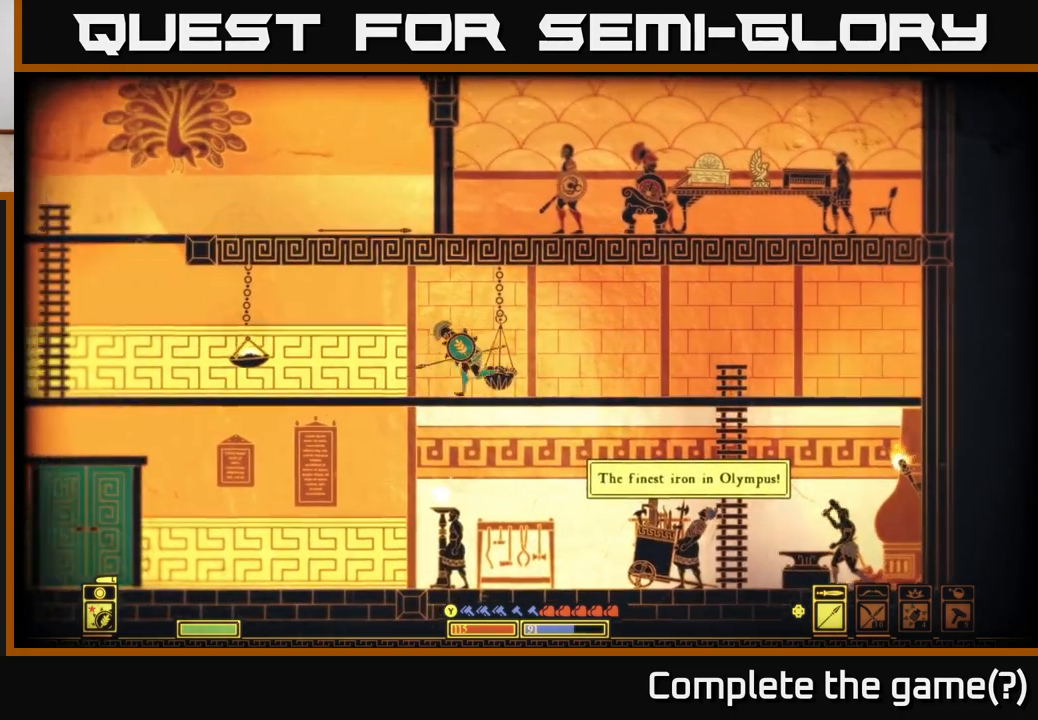
{"buttons": [], "left_stick": "up-left", "right_stick": "center", "events": [[400, "left_stick", "up-left"]]}
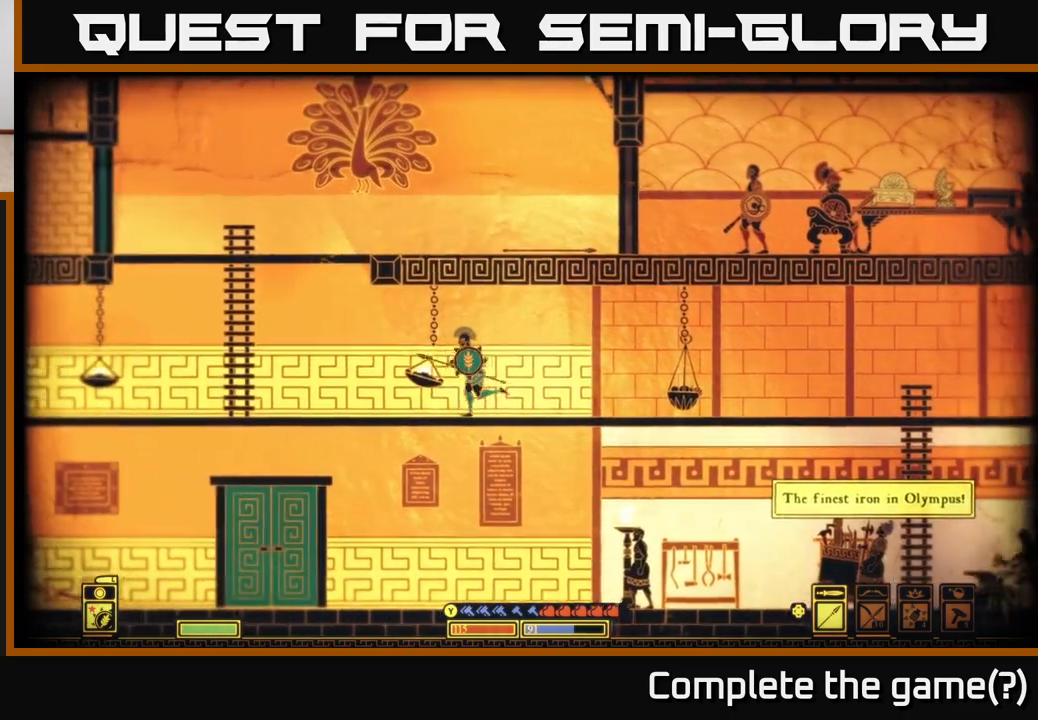
{"buttons": [], "left_stick": "center", "right_stick": "center", "events": [[133, "left_stick", "center"], [250, "SELECT", "down"], [417, "SELECT", "up"]]}
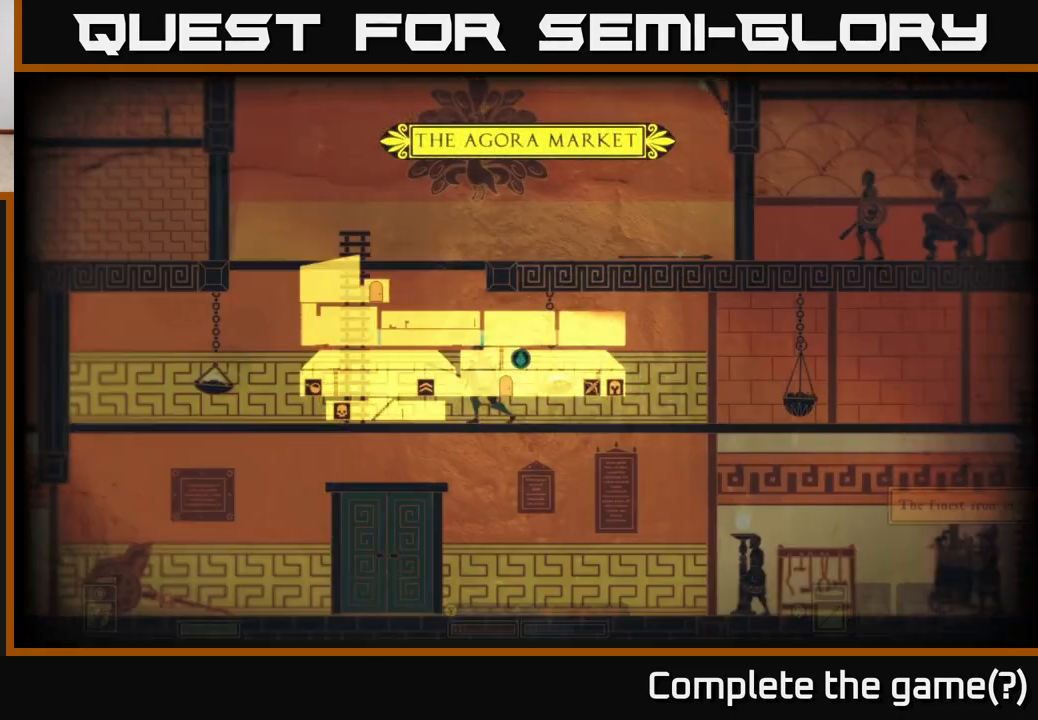
{"buttons": ["A"], "left_stick": "left", "right_stick": "center", "events": [[167, "SELECT", "down"], [267, "SELECT", "up"], [300, "left_stick", "left"], [400, "A", "down"]]}
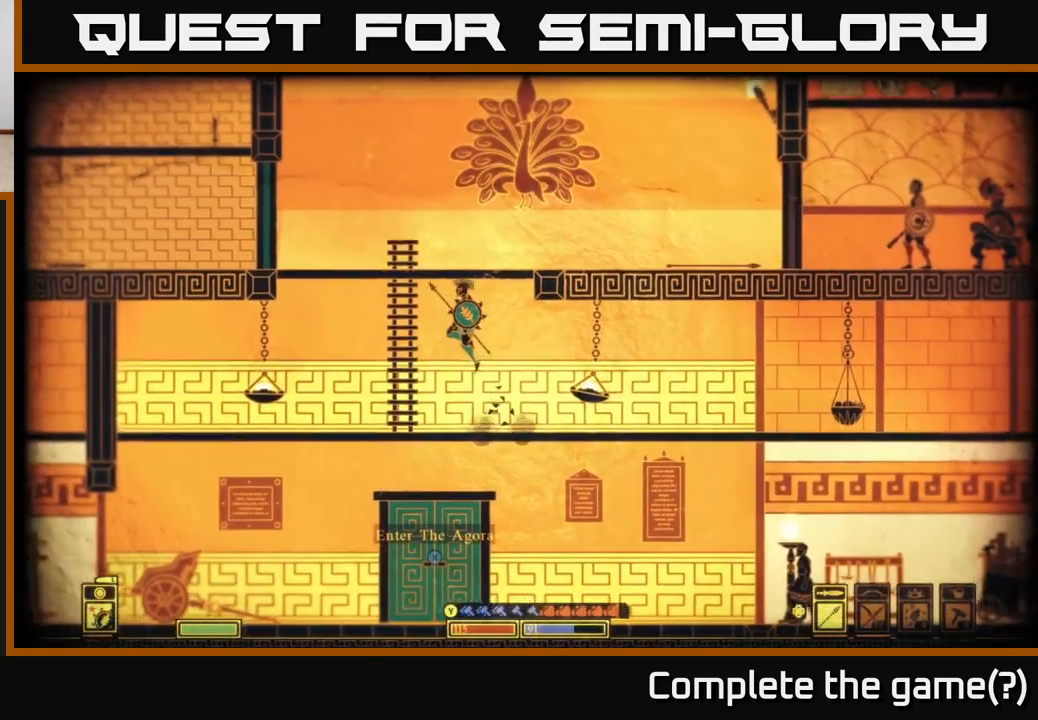
{"buttons": ["A"], "left_stick": "right", "right_stick": "center", "events": [[67, "left_stick", "right"], [383, "A", "up"], [500, "A", "down"]]}
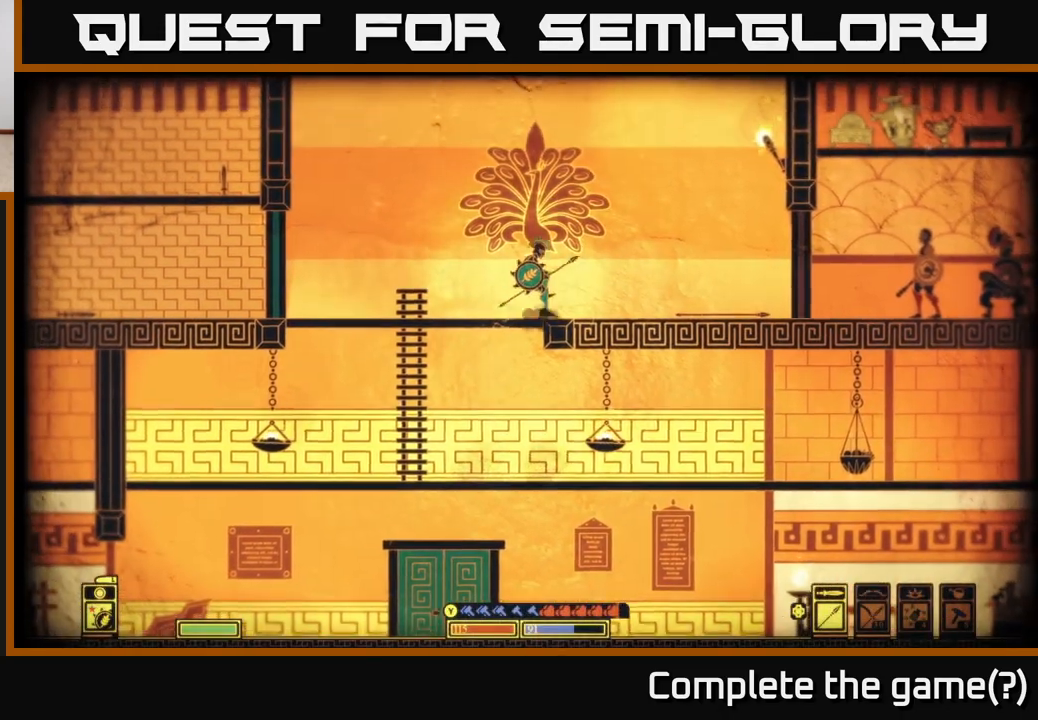
{"buttons": [], "left_stick": "right", "right_stick": "center", "events": [[150, "A", "up"]]}
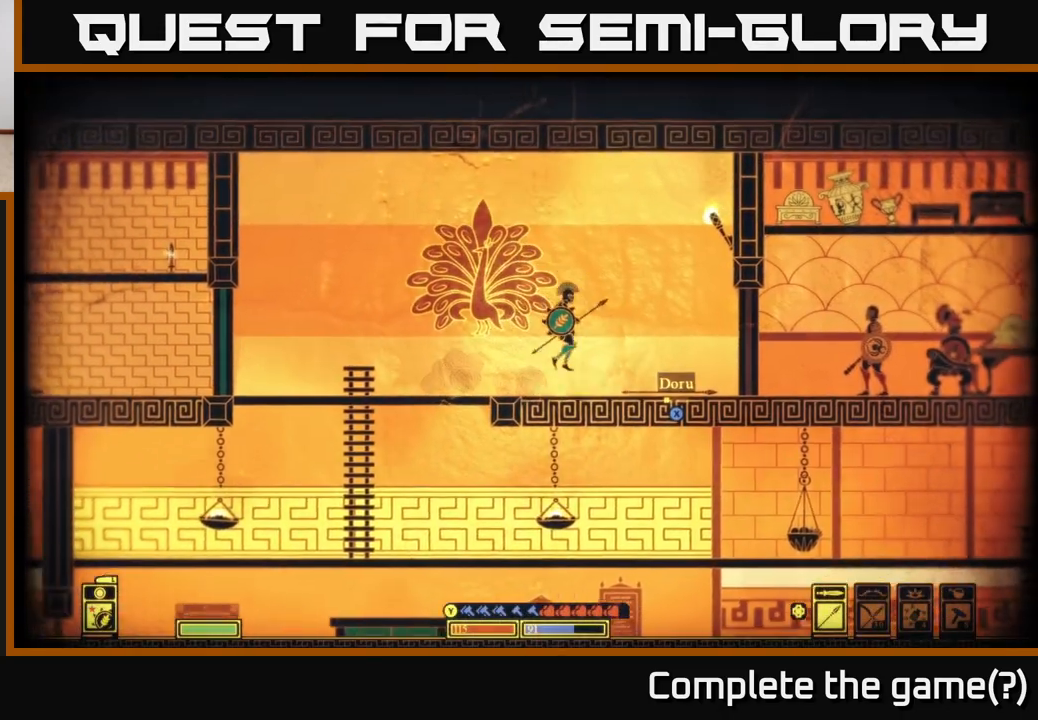
{"buttons": ["X"], "left_stick": "center", "right_stick": "center", "events": [[167, "left_stick", "center"], [217, "X", "down"]]}
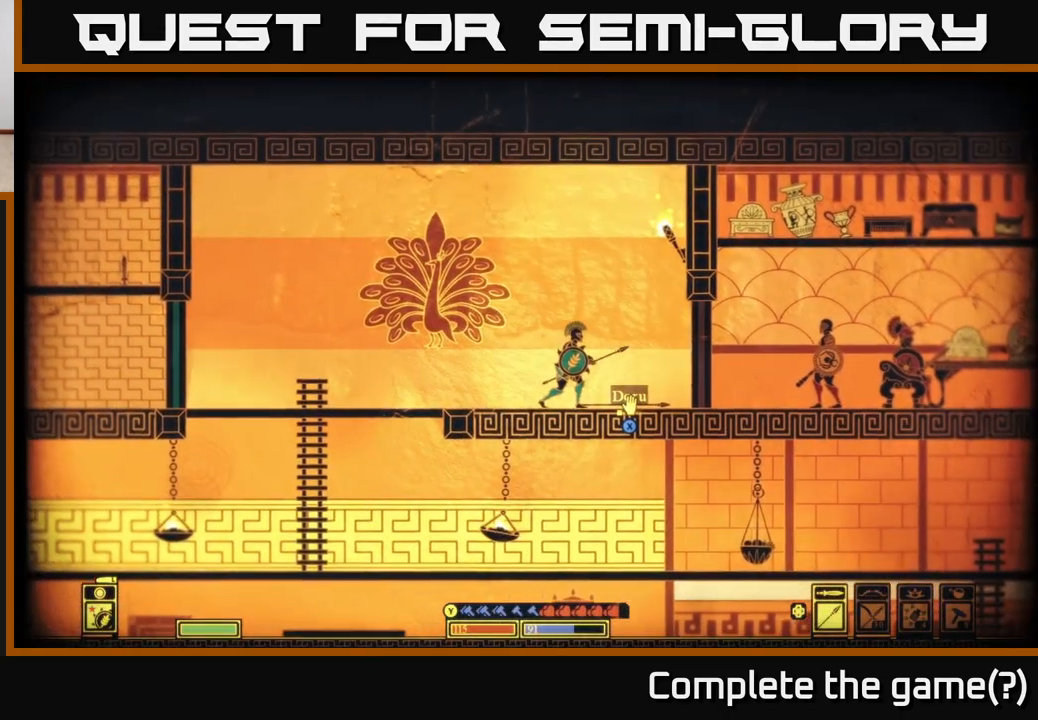
{"buttons": [], "left_stick": "center", "right_stick": "center", "events": [[433, "X", "up"]]}
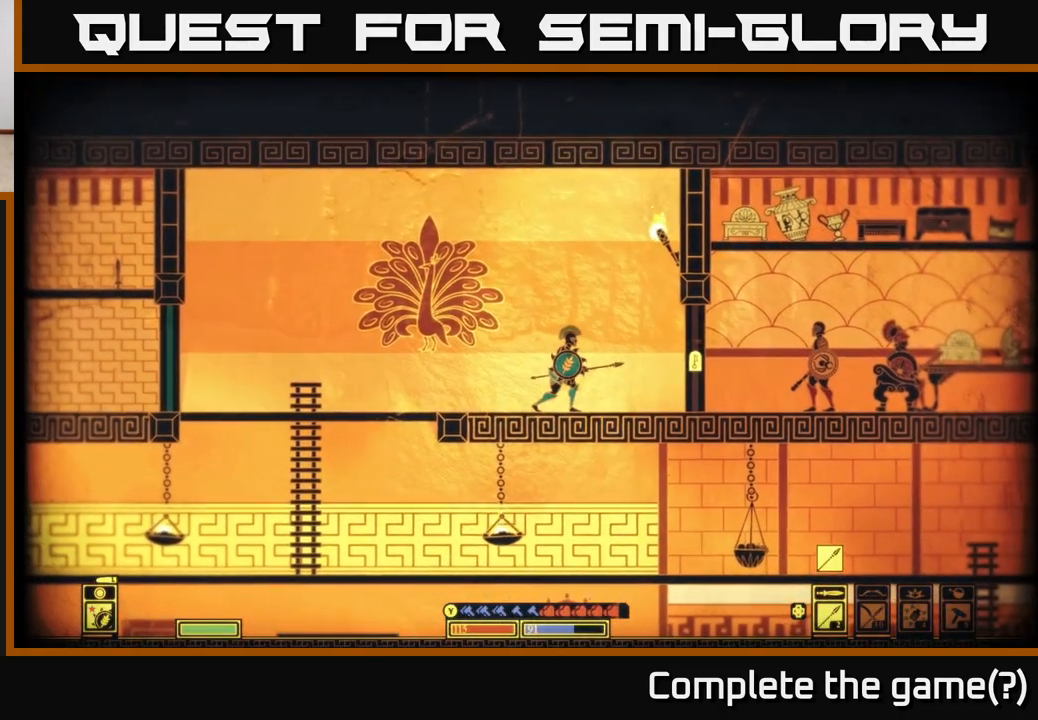
{"buttons": [], "left_stick": "right", "right_stick": "center", "events": [[450, "left_stick", "right"]]}
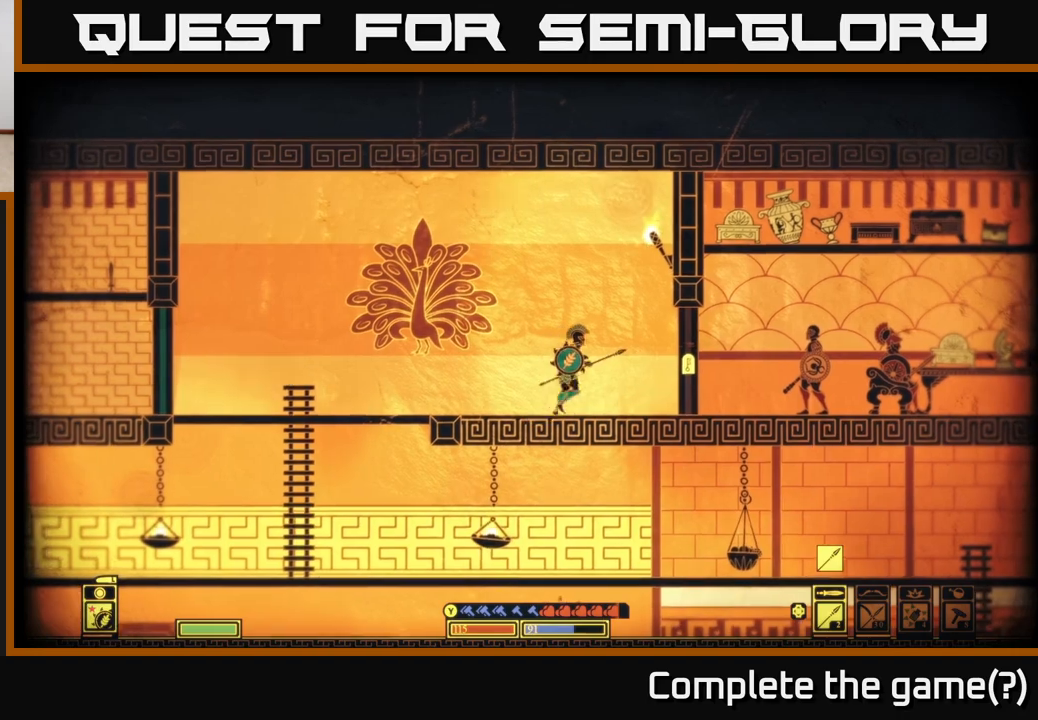
{"buttons": ["X"], "left_stick": "center", "right_stick": "center", "events": [[150, "left_stick", "center"], [367, "X", "down"]]}
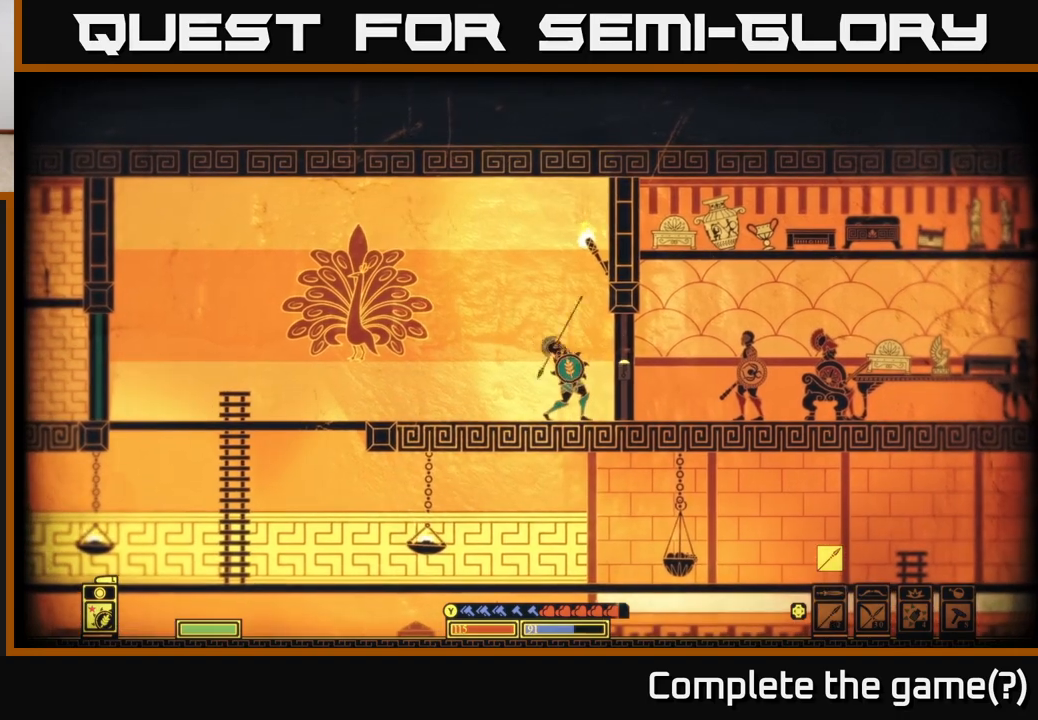
{"buttons": ["X"], "left_stick": "center", "right_stick": "center", "events": []}
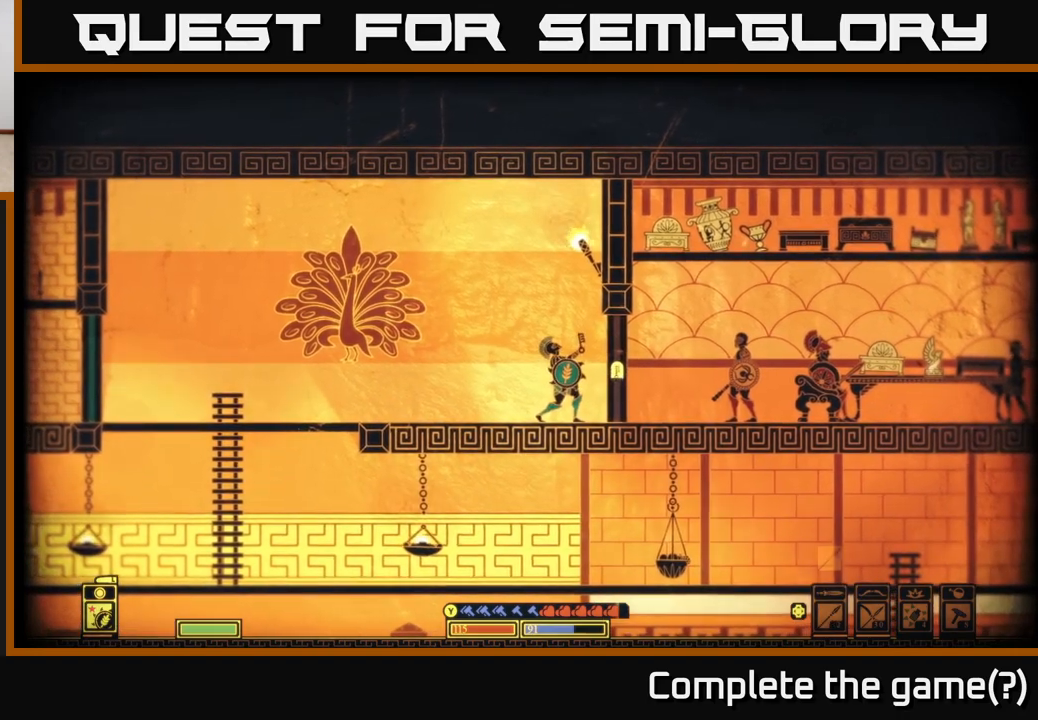
{"buttons": ["X"], "left_stick": "center", "right_stick": "center", "events": []}
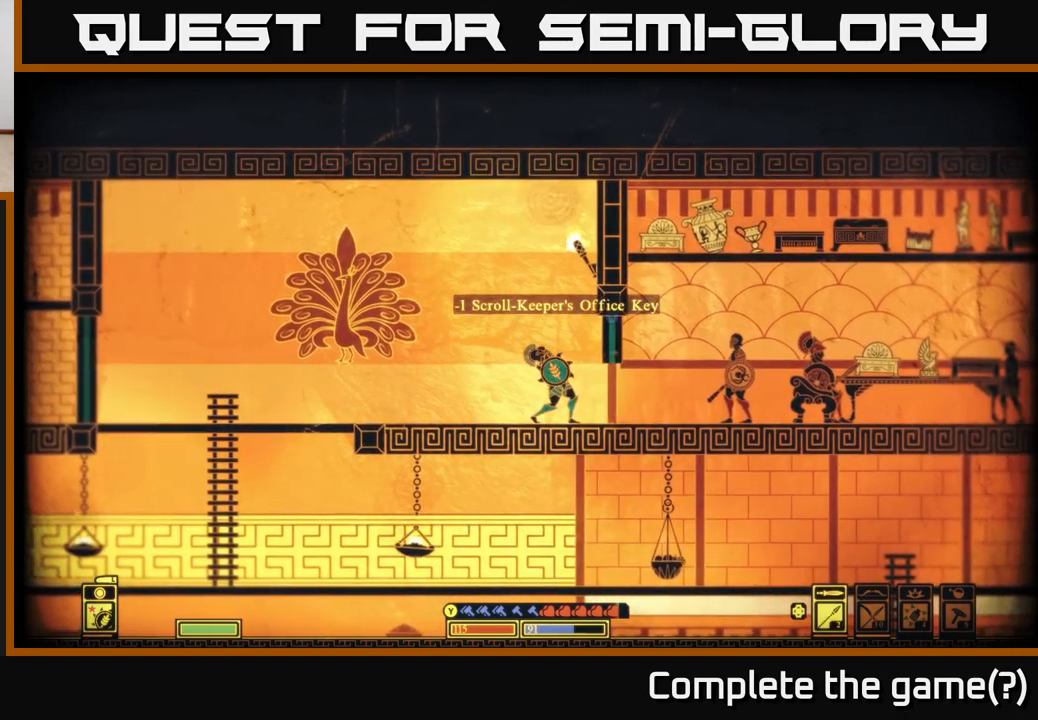
{"buttons": [], "left_stick": "center", "right_stick": "center", "events": [[267, "X", "up"]]}